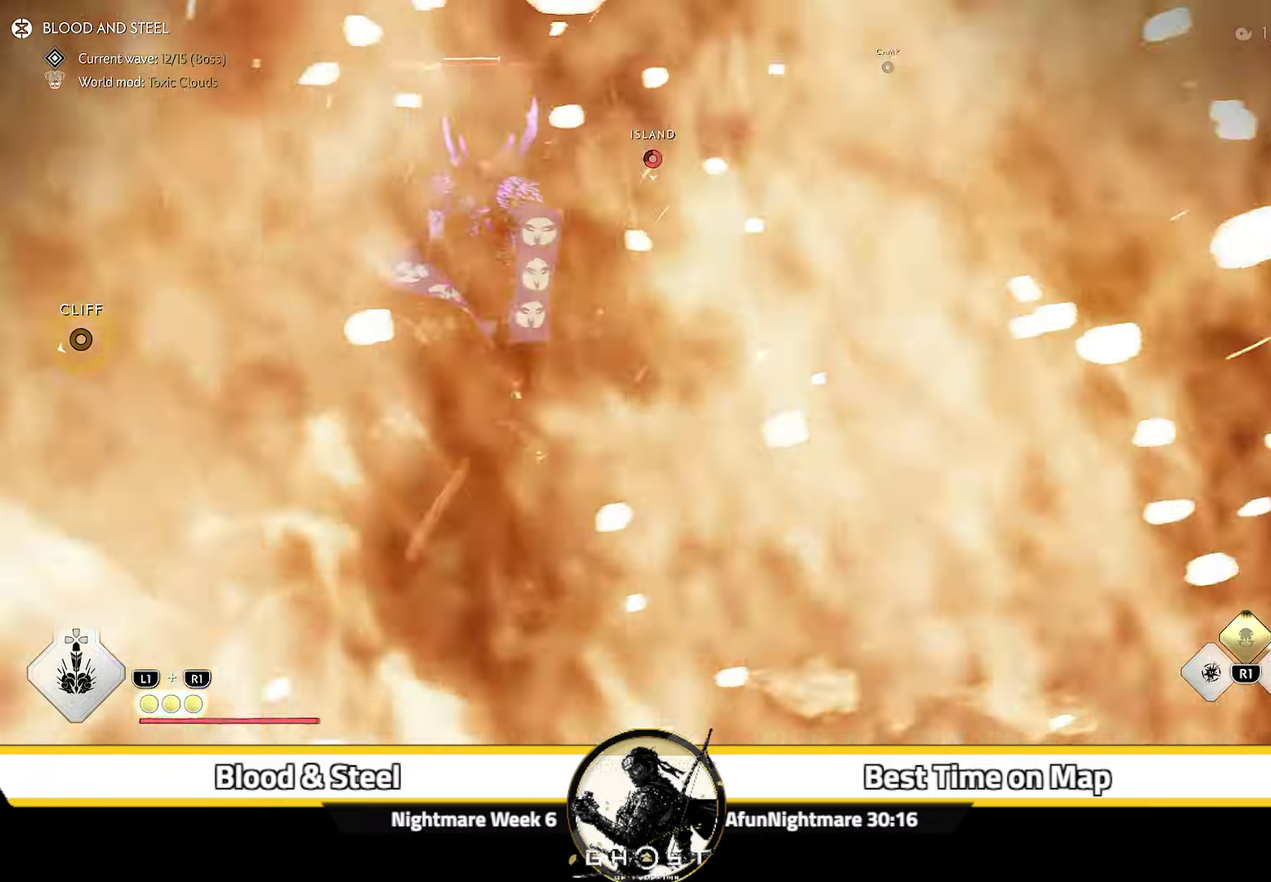
Gameplay with a controller (PlayStation layout); each line is a JSON object with the inputs held at the frame after it (dt_ms = milliseconds from this image to that frame). "events" lists button and stick changes between this image and that frame as [ms after this image, input, new state], when the widget could be followed in between. Not read: L1 TOUCHPAD.
{"dt_ms": 300, "buttons": [], "left_stick": "up-left", "right_stick": "down-right", "events": [[167, "left_stick", "up-left"], [284, "right_stick", "down-right"]]}
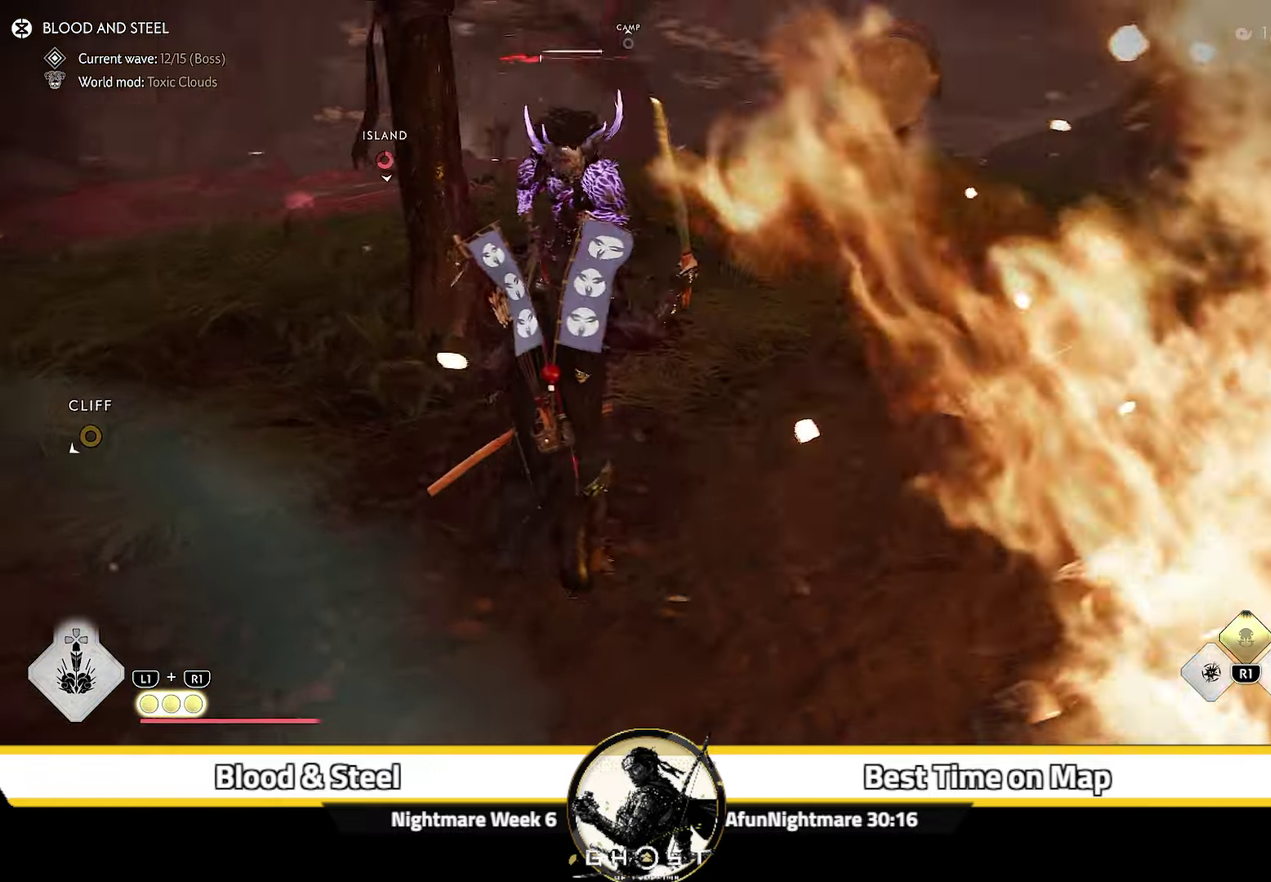
{"dt_ms": 300, "buttons": [], "left_stick": "up-right", "right_stick": "down-right"}
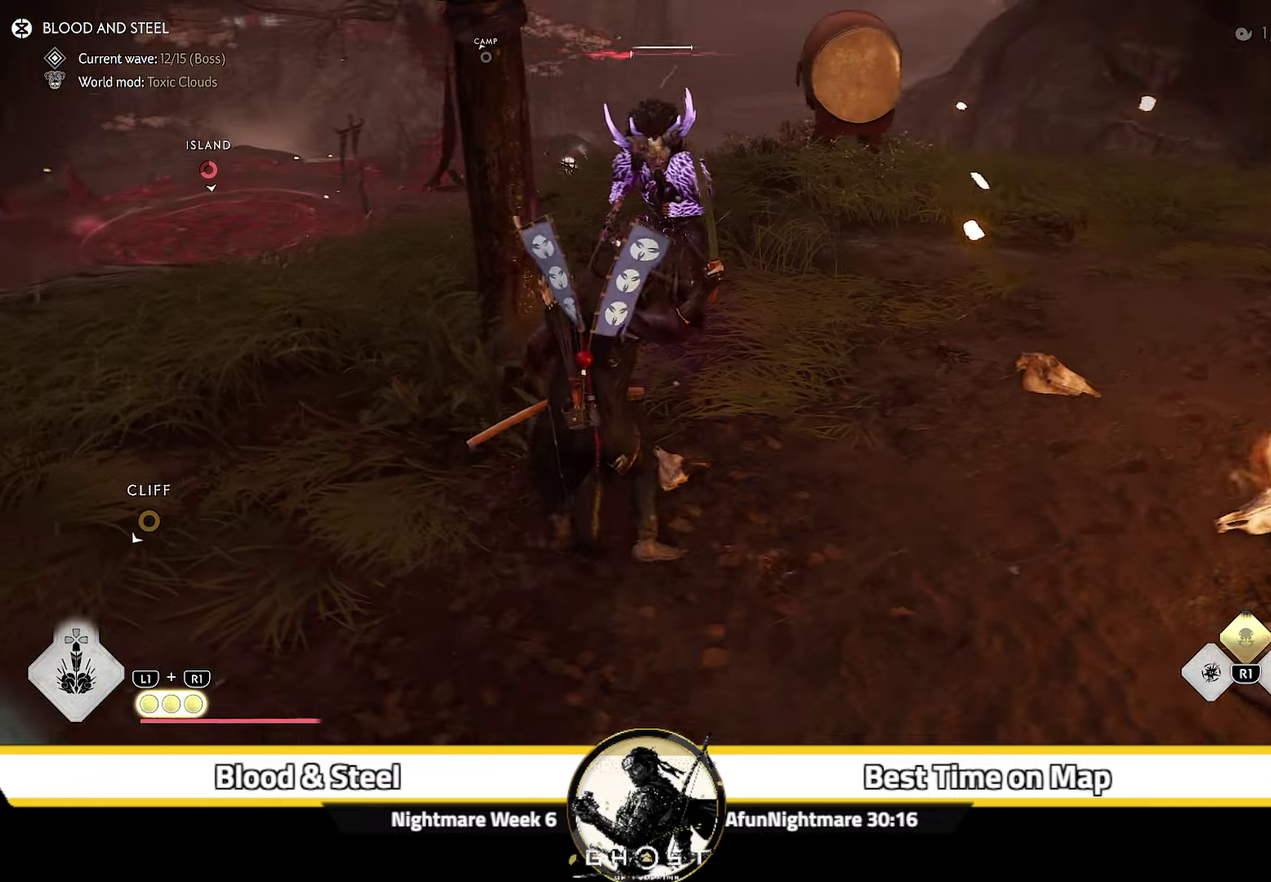
{"dt_ms": 700, "buttons": [], "left_stick": "center", "right_stick": "center"}
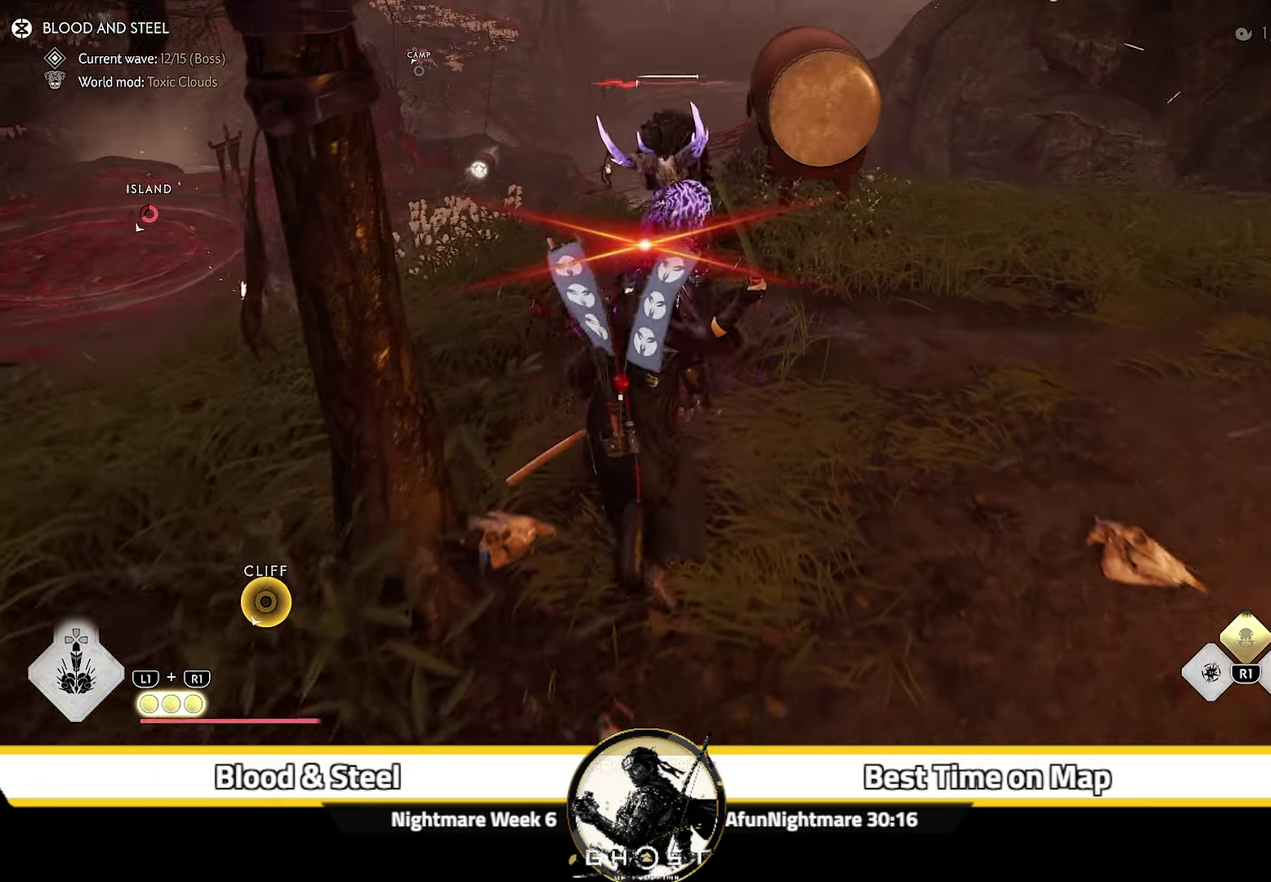
{"dt_ms": 300, "buttons": [], "left_stick": "down-right", "right_stick": "right", "events": [[167, "left_stick", "down-right"], [284, "right_stick", "right"]]}